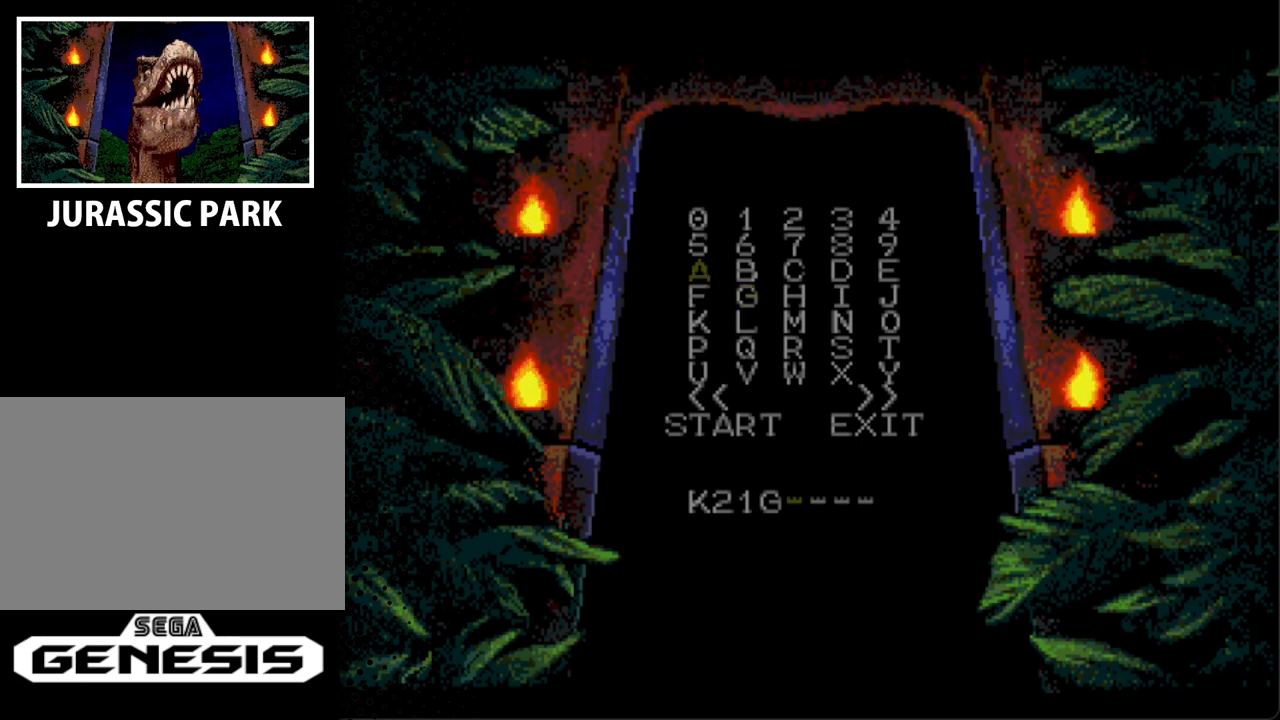
Gameplay with a controller; each line is a JSON object with the inputs held at the frame after it. "events" lists button and stick changes between this image and that frame as [ms after this image, input, new state], when the widget could be followed in between. Not read: L3 R3.
{"buttons": [], "events": [[67, "DPAD_UP", "up"], [100, "DPAD_UP", "down"], [267, "DPAD_UP", "up"], [367, "DPAD_UP", "down"], [500, "DPAD_UP", "up"]]}
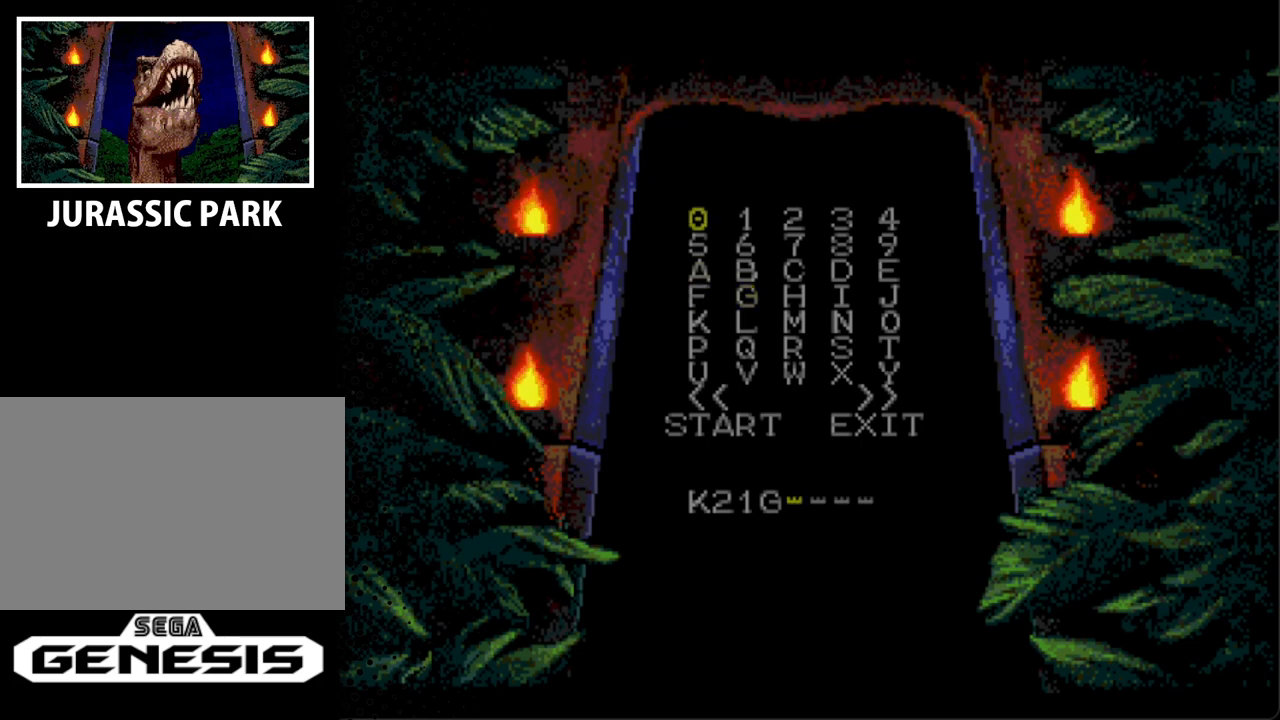
{"buttons": [], "events": [[300, "A", "down"], [433, "A", "up"]]}
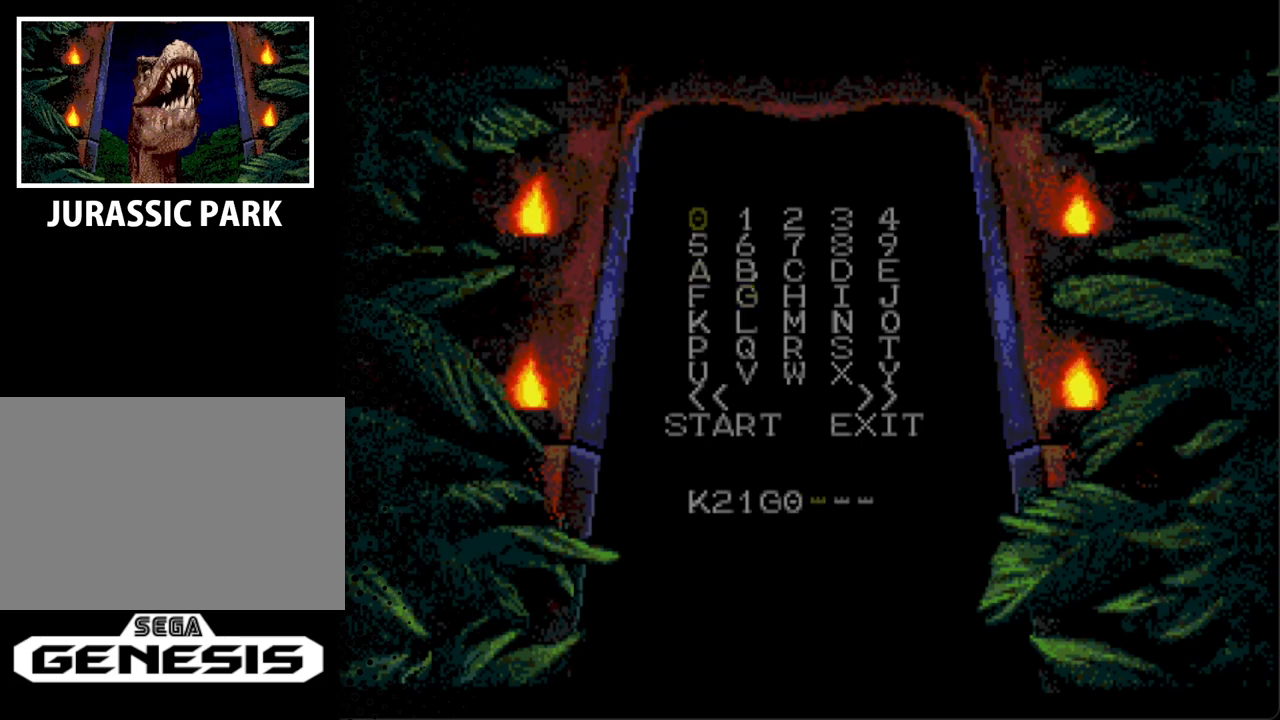
{"buttons": [], "events": [[67, "A", "down"], [200, "A", "up"]]}
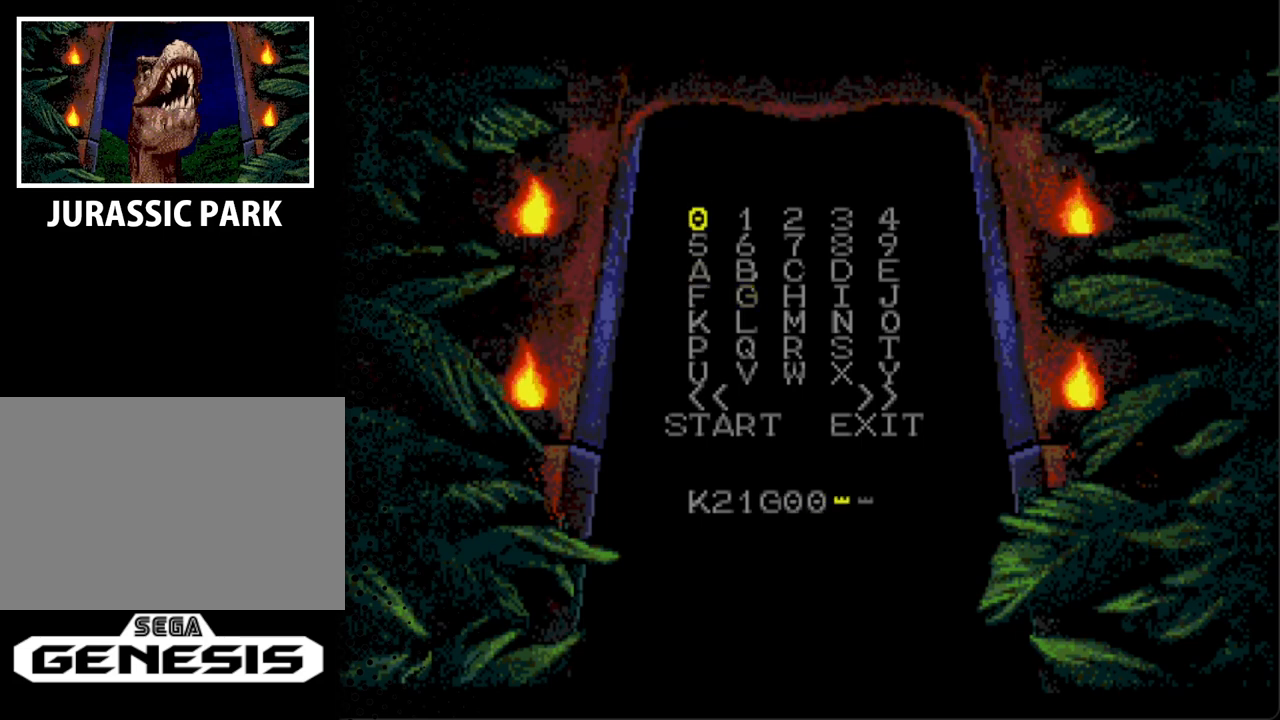
{"buttons": [], "events": [[167, "DPAD_RIGHT", "down"], [333, "DPAD_RIGHT", "up"], [367, "DPAD_RIGHT", "down"], [400, "DPAD_DOWN", "down"], [467, "DPAD_DOWN", "up"], [500, "DPAD_RIGHT", "up"]]}
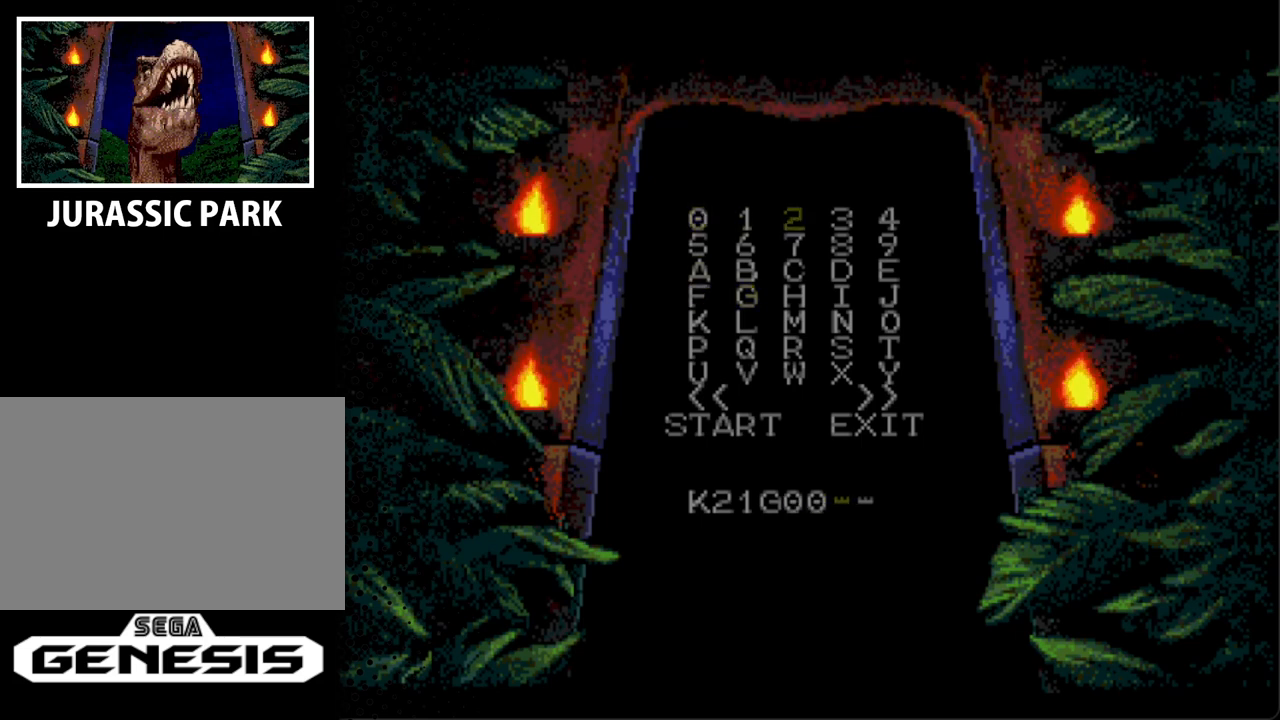
{"buttons": [], "events": [[67, "DPAD_RIGHT", "down"], [200, "DPAD_RIGHT", "up"]]}
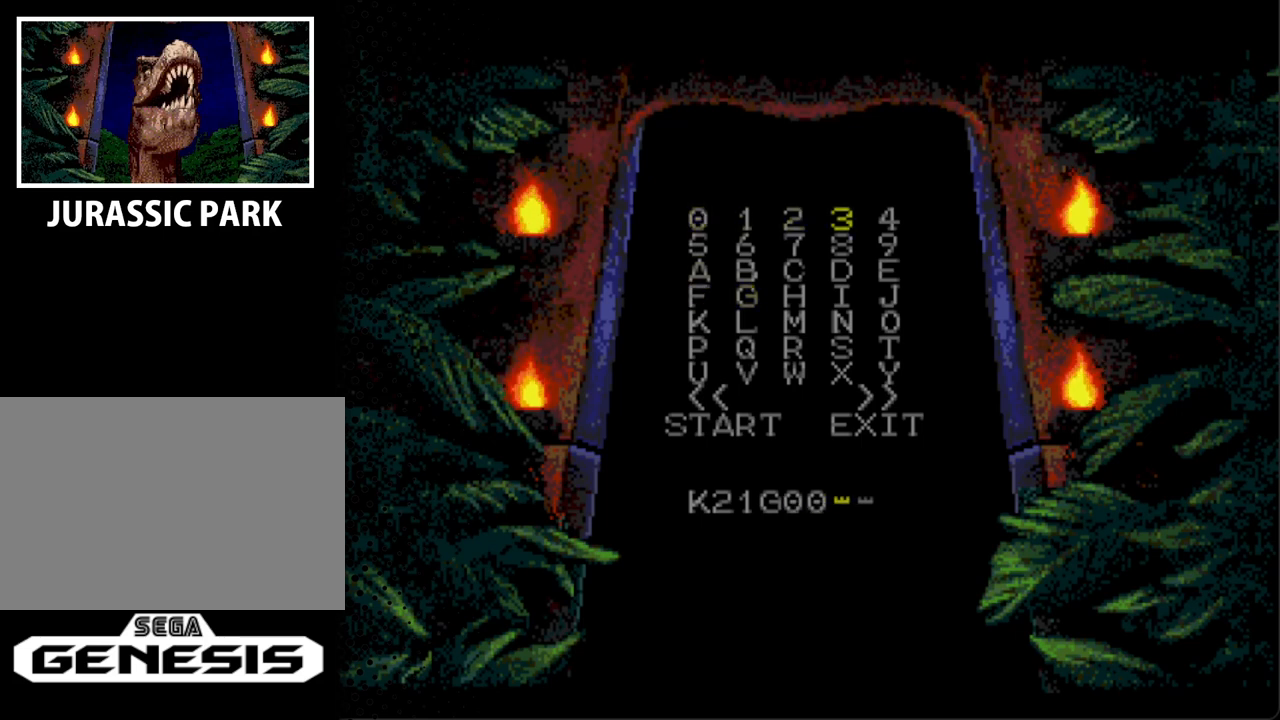
{"buttons": [], "events": []}
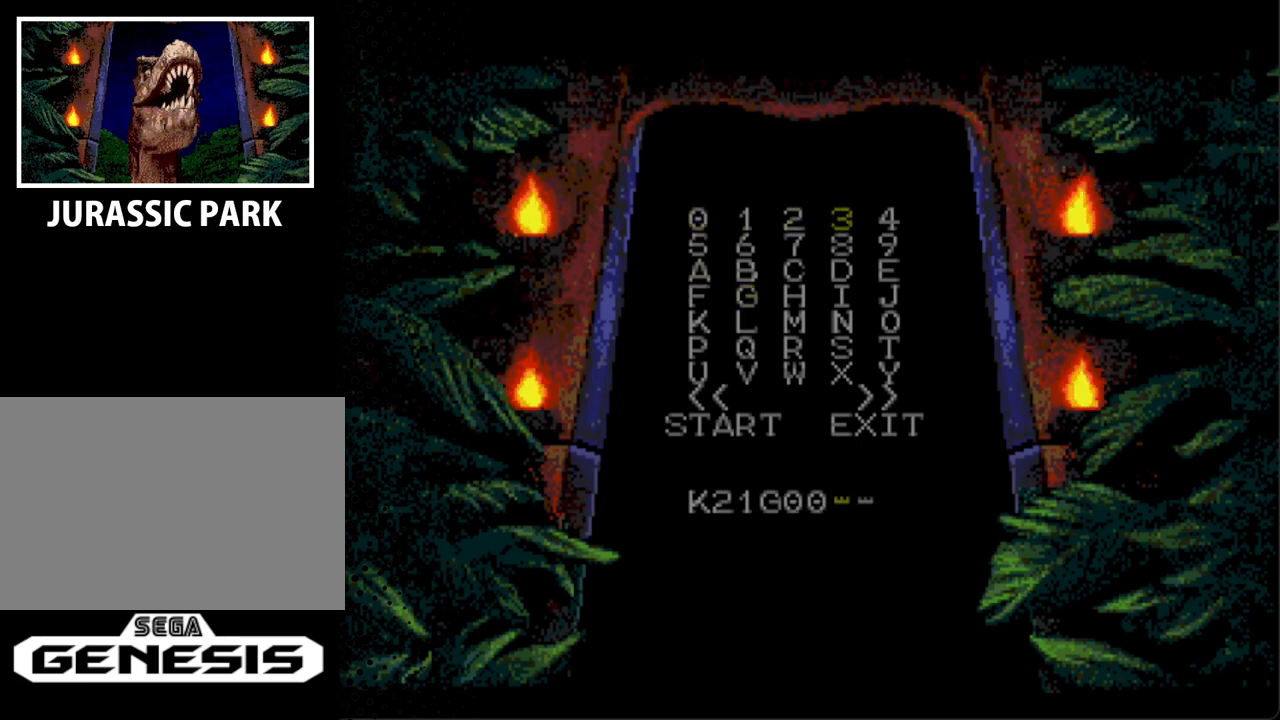
{"buttons": [], "events": [[200, "A", "down"], [367, "A", "up"]]}
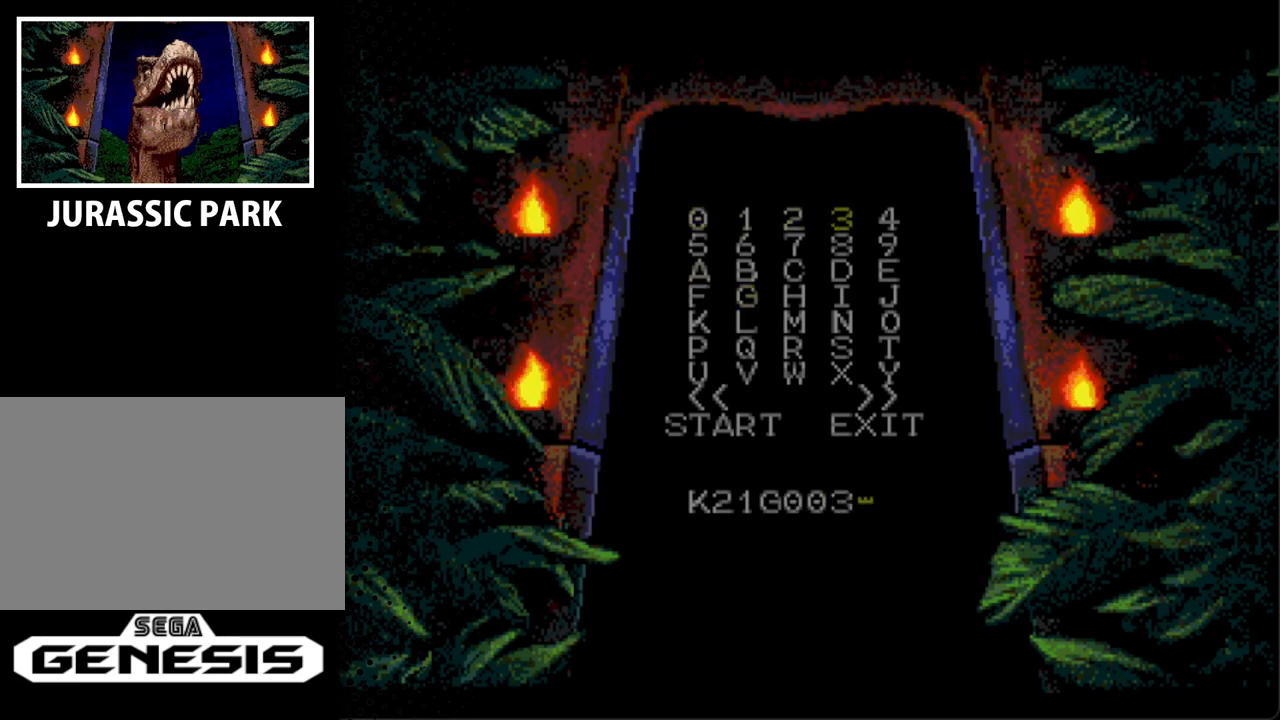
{"buttons": ["DPAD_DOWN", "DPAD_LEFT"], "events": [[167, "DPAD_DOWN", "down"], [267, "DPAD_DOWN", "up"], [433, "DPAD_LEFT", "down"], [467, "DPAD_DOWN", "down"]]}
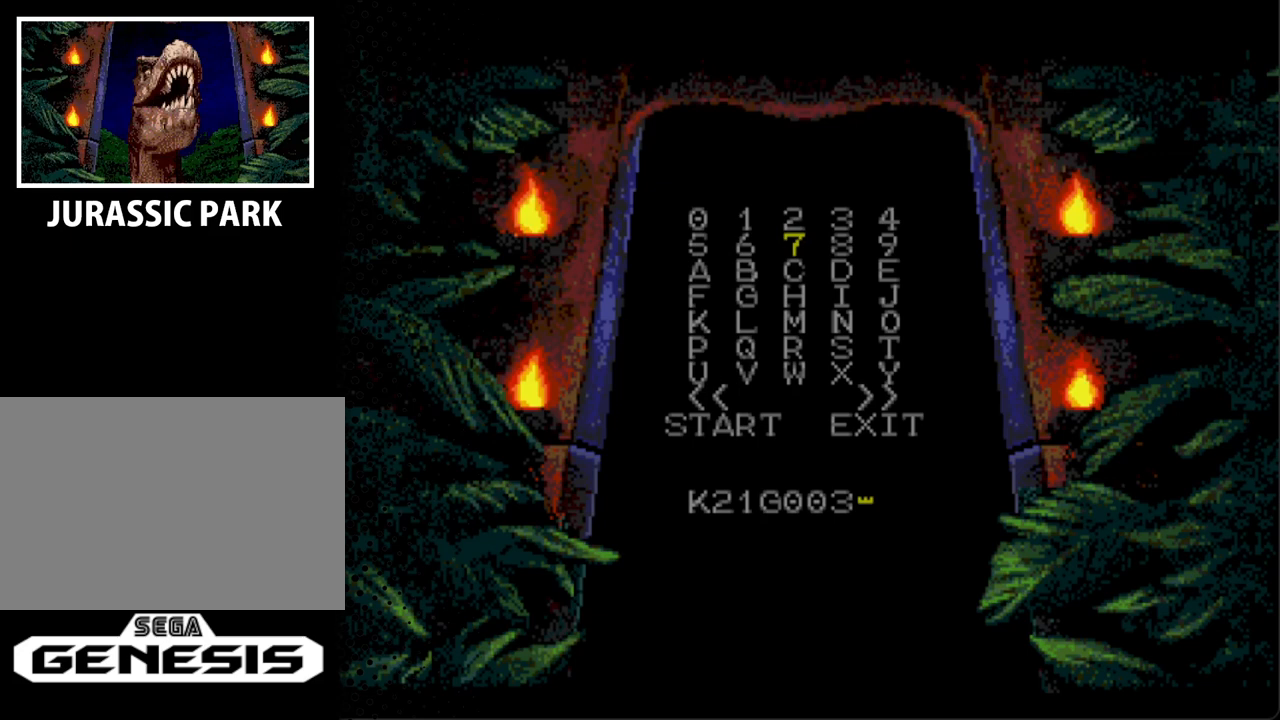
{"buttons": [], "events": [[33, "DPAD_DOWN", "up"], [67, "DPAD_LEFT", "up"], [133, "DPAD_LEFT", "down"], [267, "DPAD_LEFT", "up"], [300, "DPAD_LEFT", "down"], [433, "DPAD_LEFT", "up"]]}
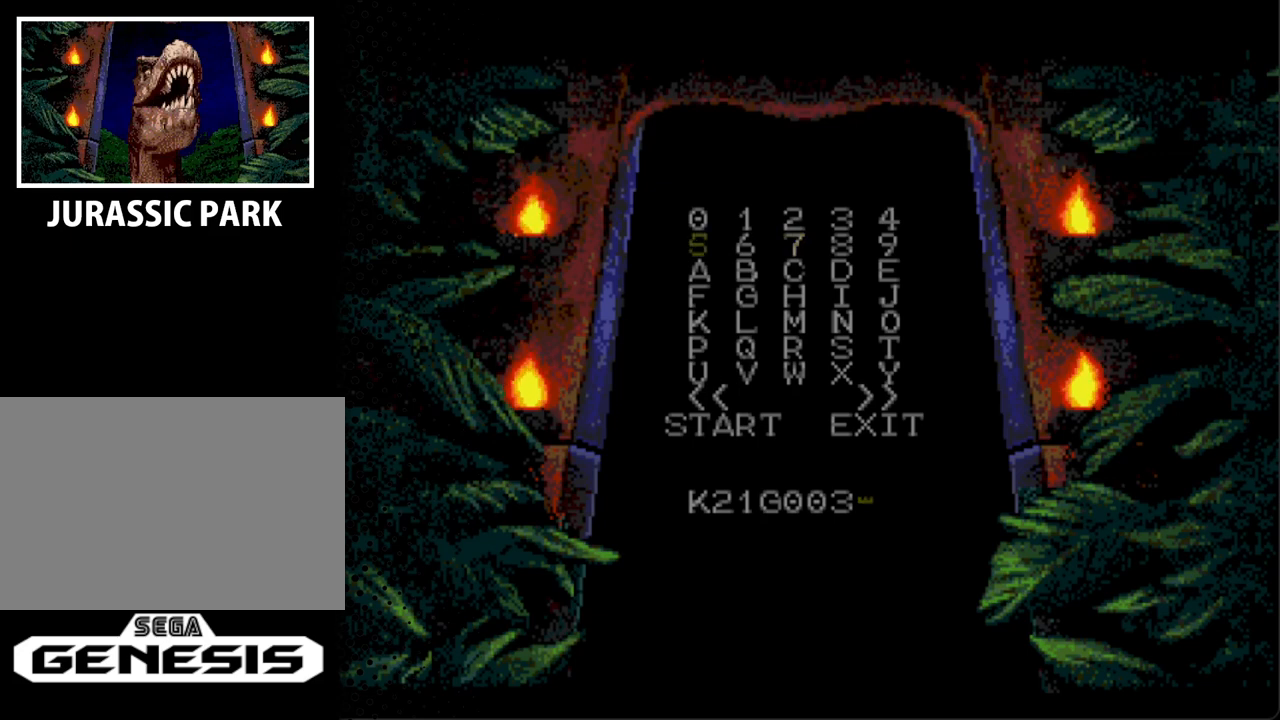
{"buttons": ["A"], "events": [[67, "DPAD_DOWN", "down"], [200, "DPAD_DOWN", "up"], [367, "A", "down"]]}
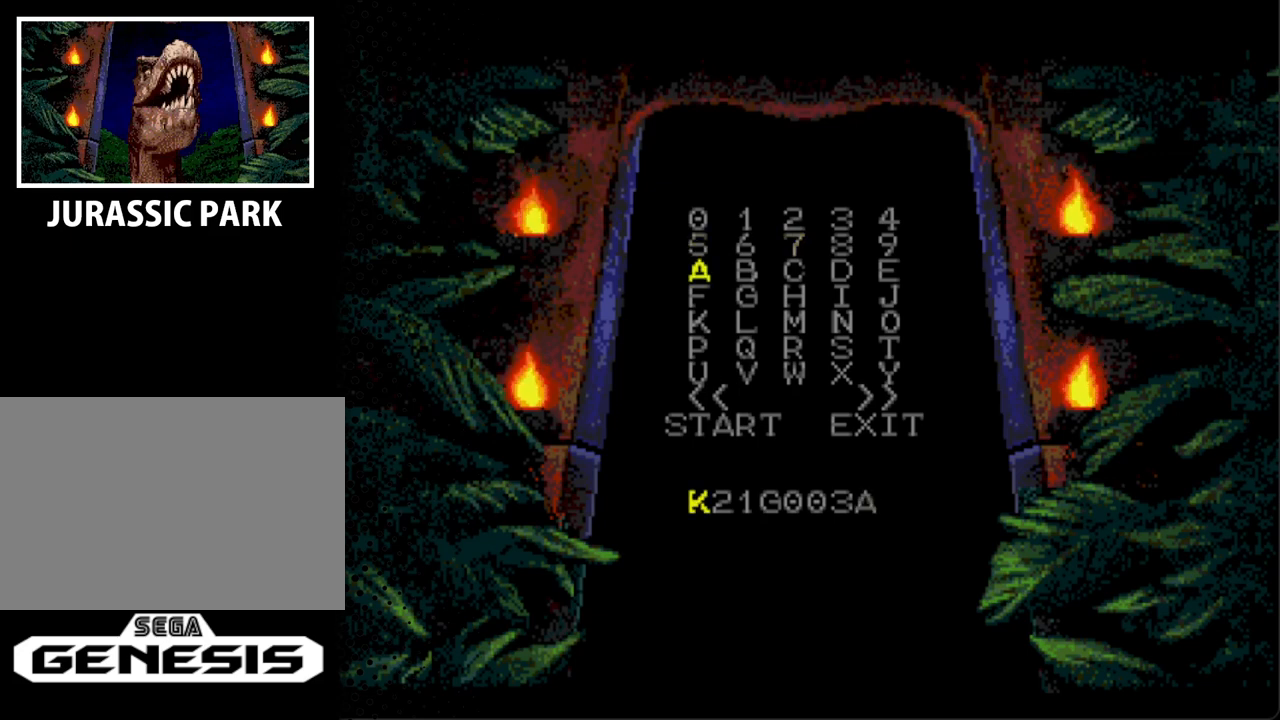
{"buttons": ["DPAD_DOWN"], "events": [[33, "A", "up"], [300, "DPAD_DOWN", "down"], [300, "DPAD_LEFT", "down"], [433, "DPAD_DOWN", "up"], [433, "DPAD_LEFT", "up"], [500, "DPAD_DOWN", "down"]]}
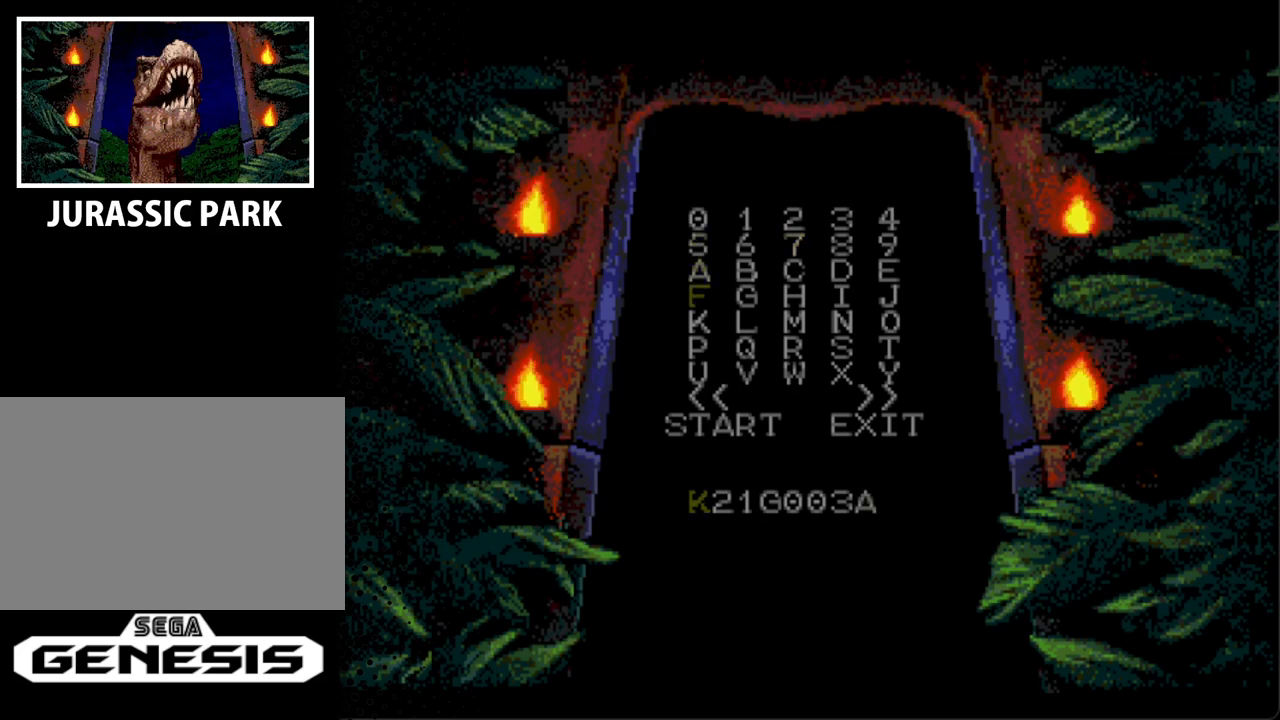
{"buttons": [], "events": [[100, "DPAD_DOWN", "up"], [200, "DPAD_DOWN", "down"], [300, "DPAD_DOWN", "up"], [333, "DPAD_DOWN", "down"], [467, "DPAD_DOWN", "up"]]}
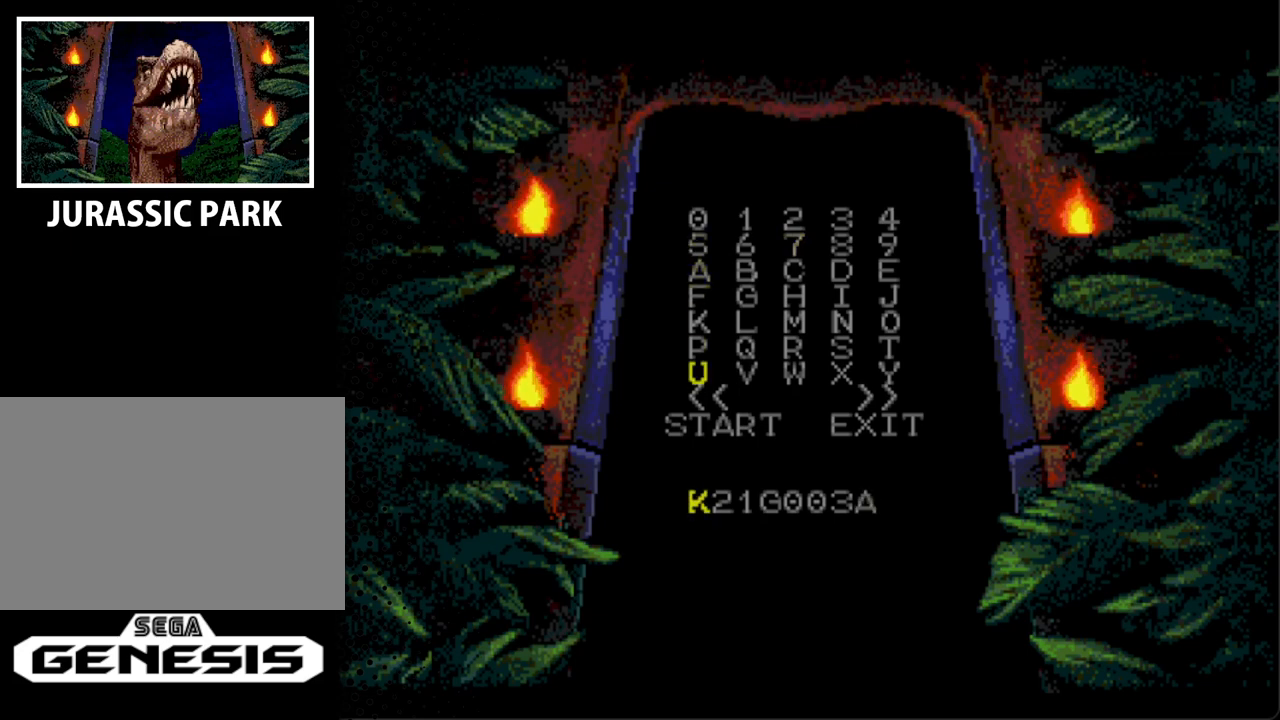
{"buttons": [], "events": [[33, "DPAD_DOWN", "down"], [133, "DPAD_DOWN", "up"], [200, "DPAD_DOWN", "down"], [333, "DPAD_DOWN", "up"]]}
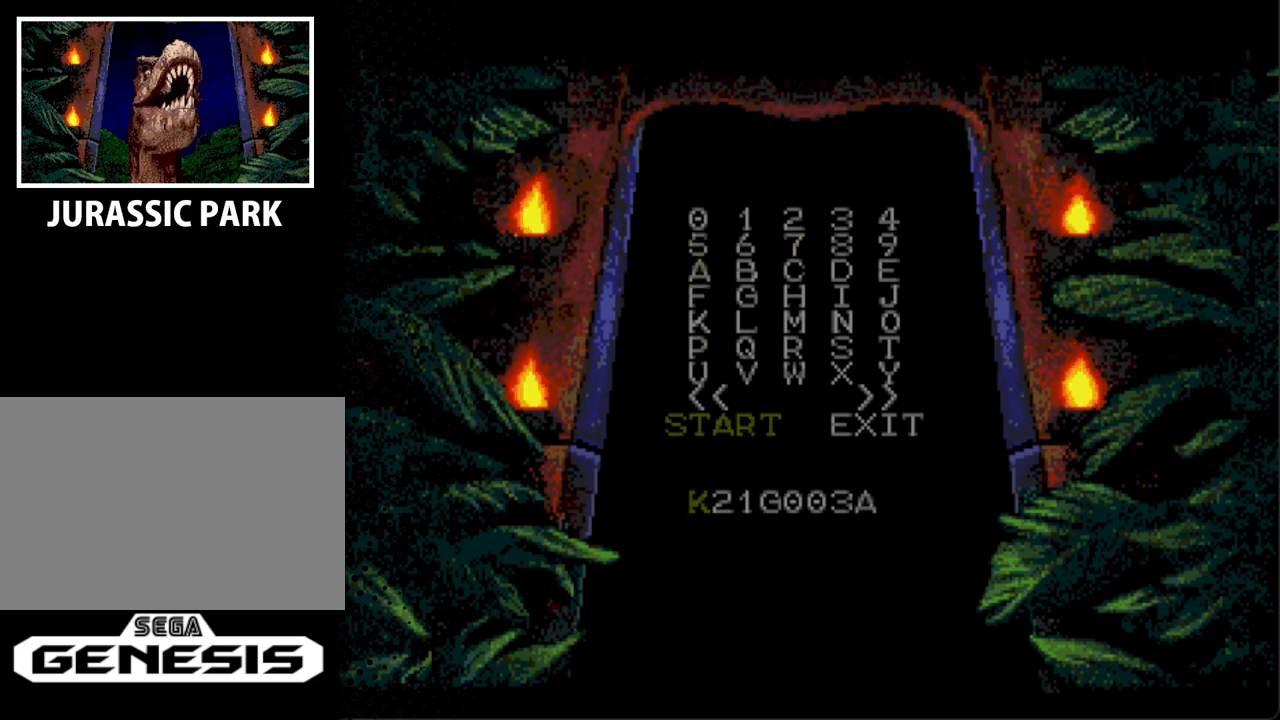
{"buttons": [], "events": []}
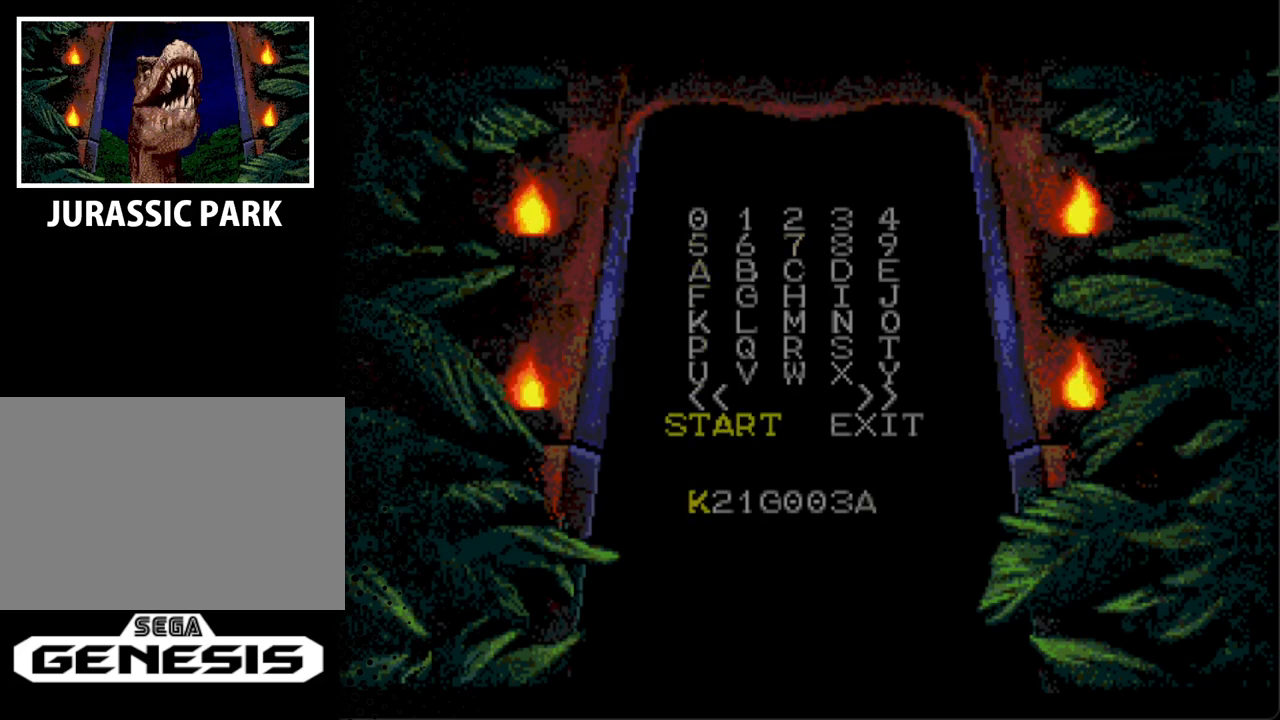
{"buttons": [], "events": [[100, "A", "down"], [300, "A", "up"]]}
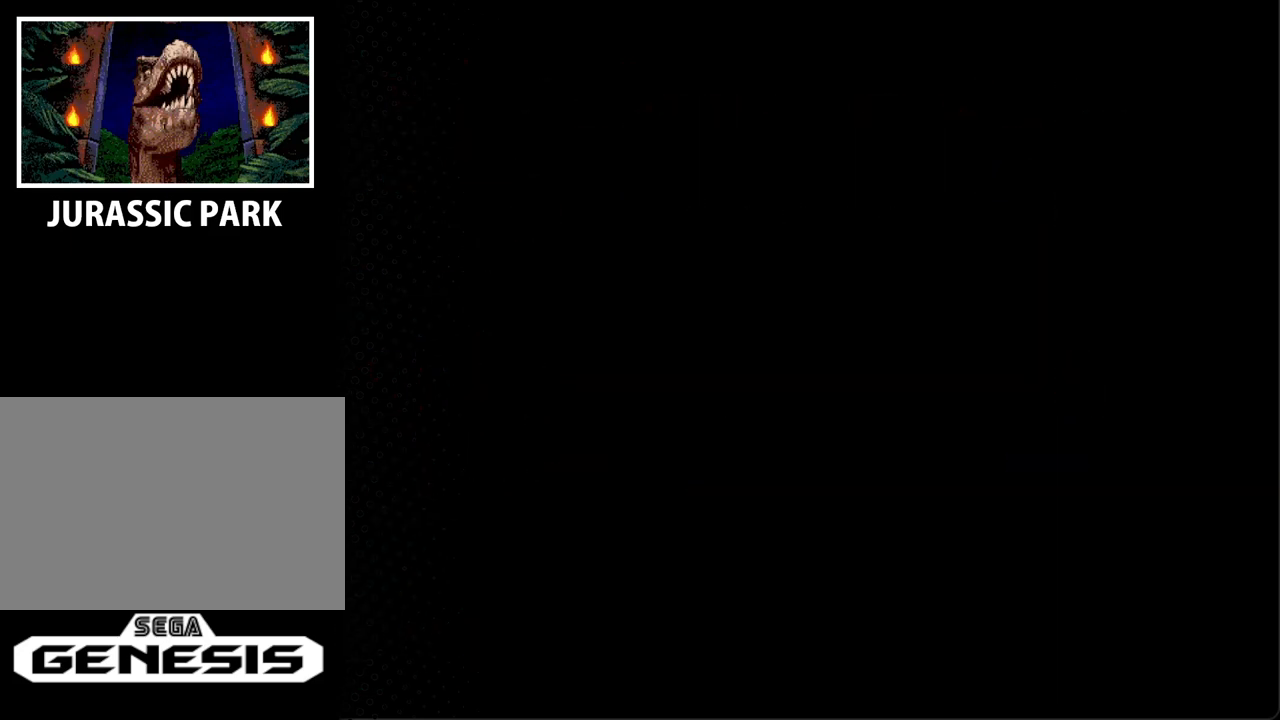
{"buttons": ["START"], "events": [[400, "START", "down"]]}
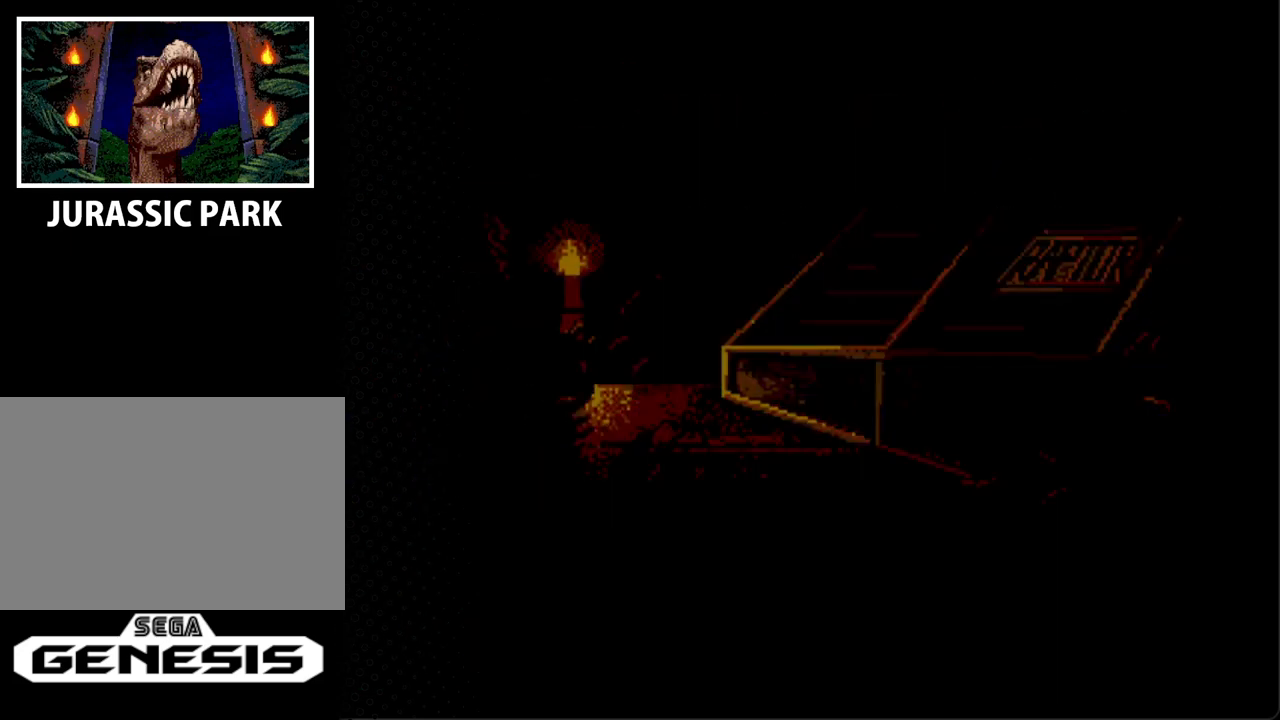
{"buttons": [], "events": [[133, "START", "up"]]}
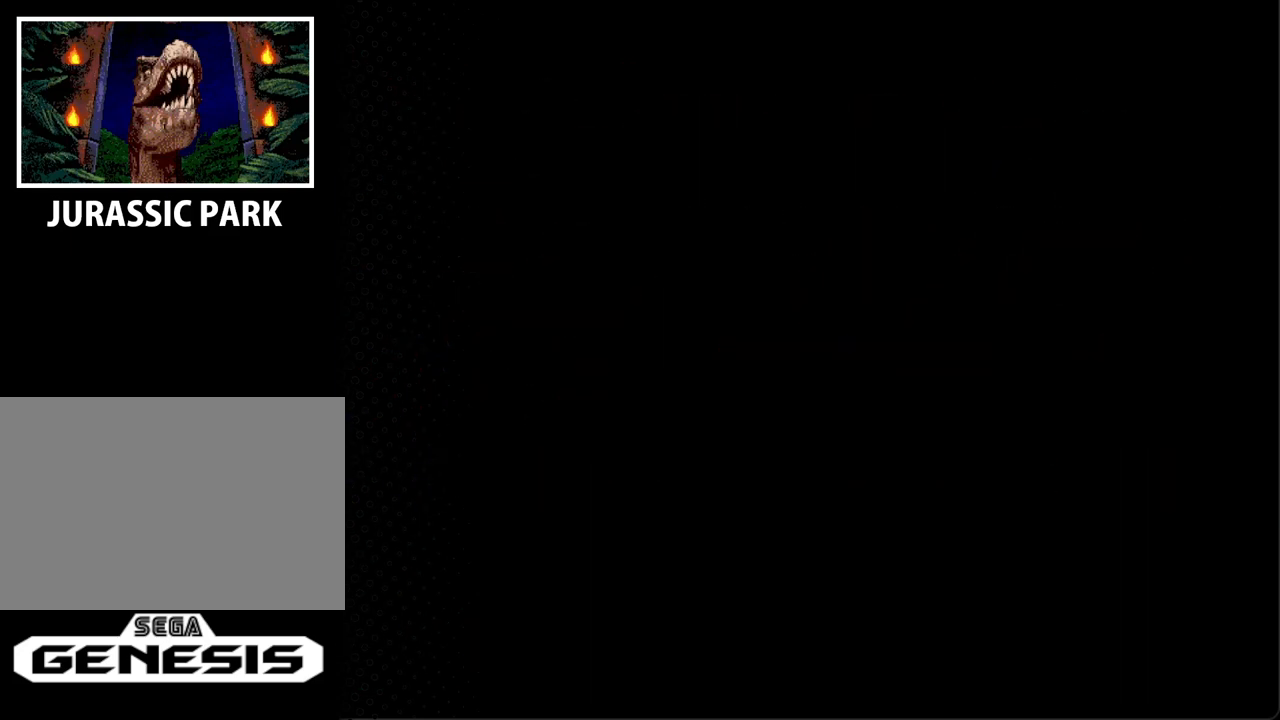
{"buttons": [], "events": []}
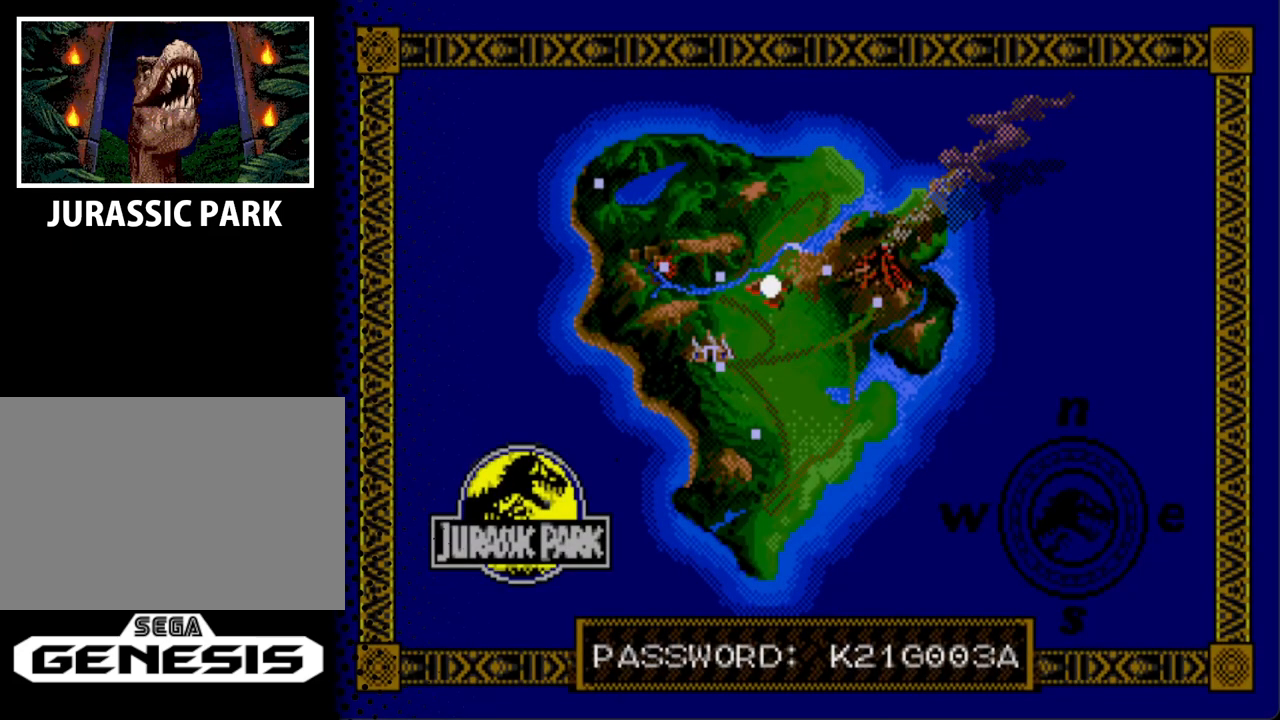
{"buttons": [], "events": []}
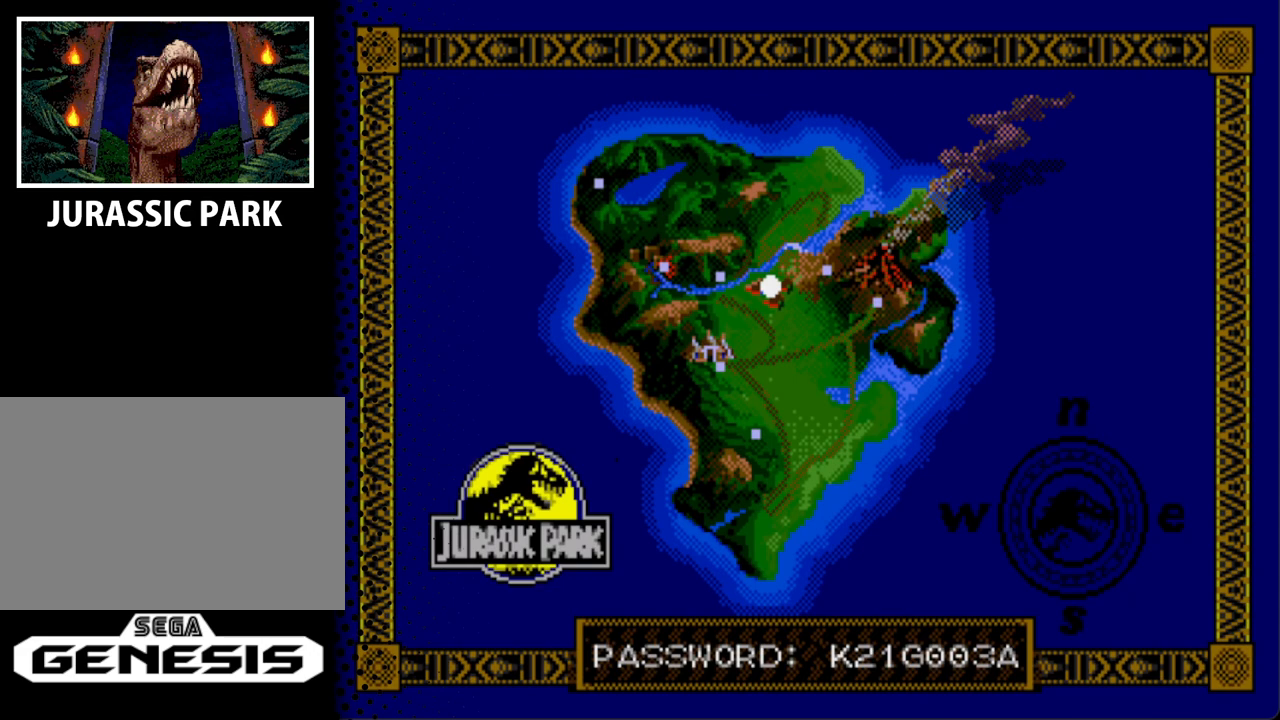
{"buttons": [], "events": []}
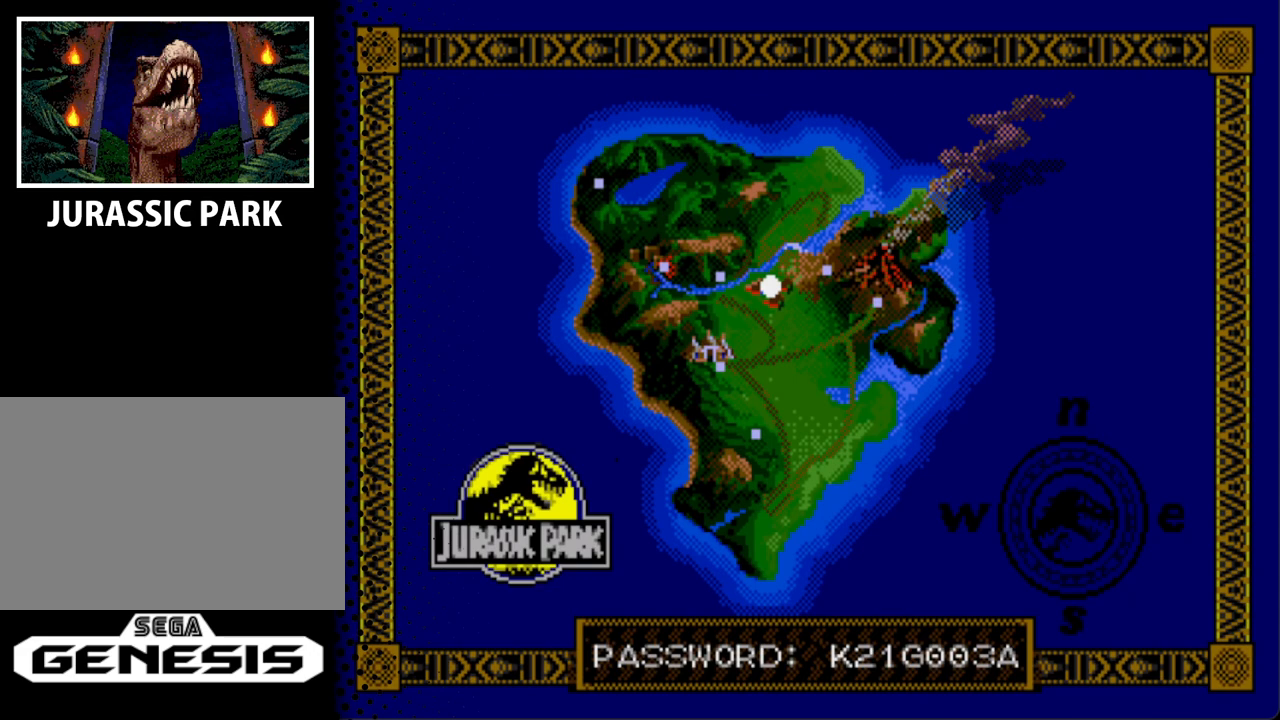
{"buttons": [], "events": []}
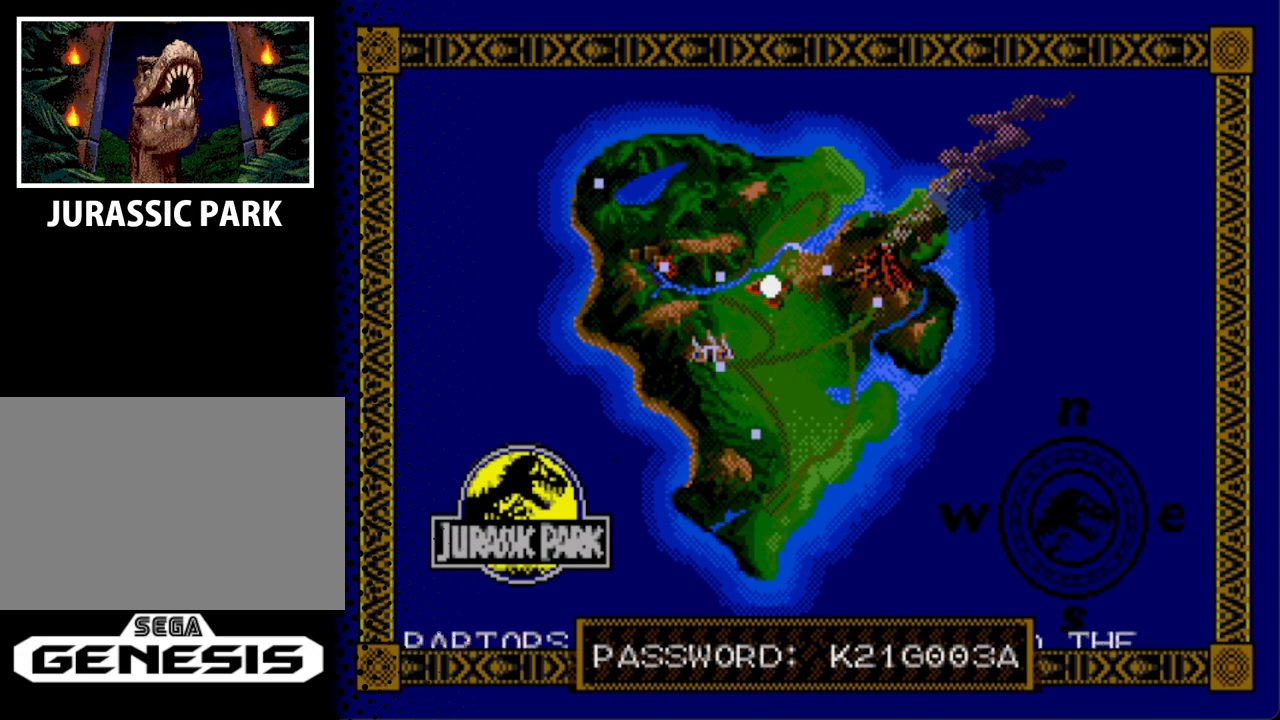
{"buttons": [], "events": [[133, "START", "down"], [400, "START", "up"]]}
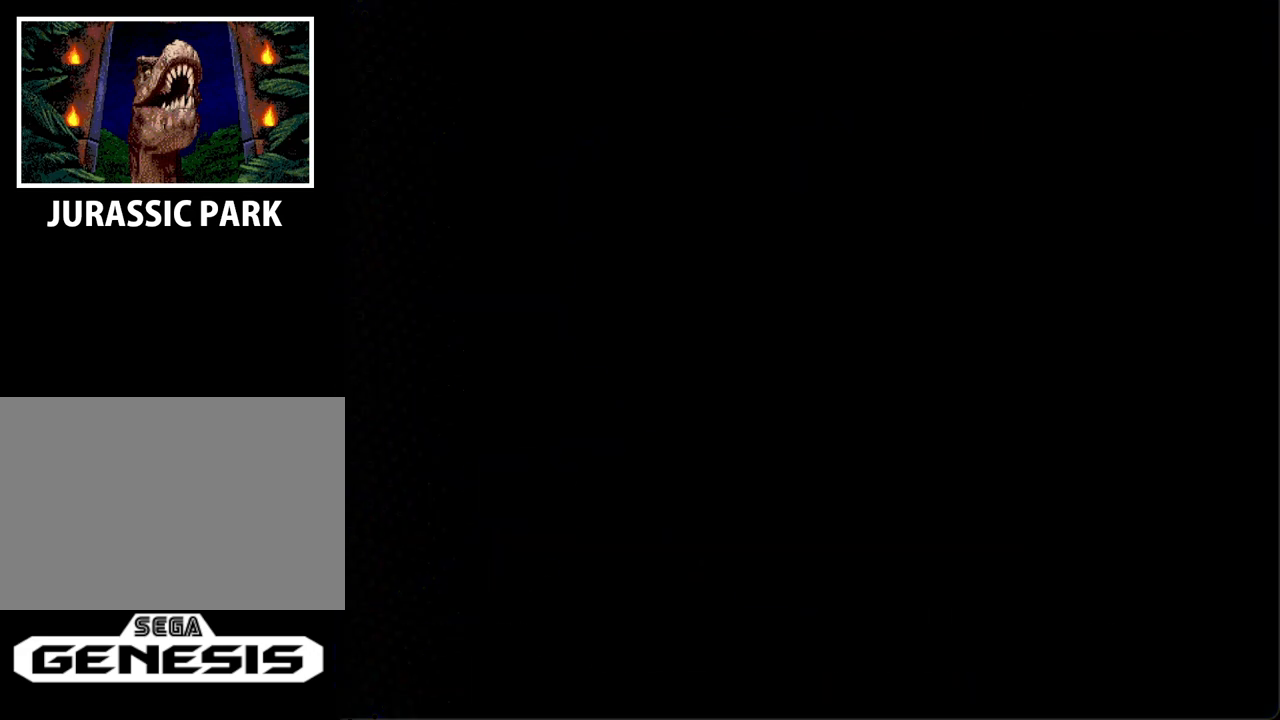
{"buttons": [], "events": []}
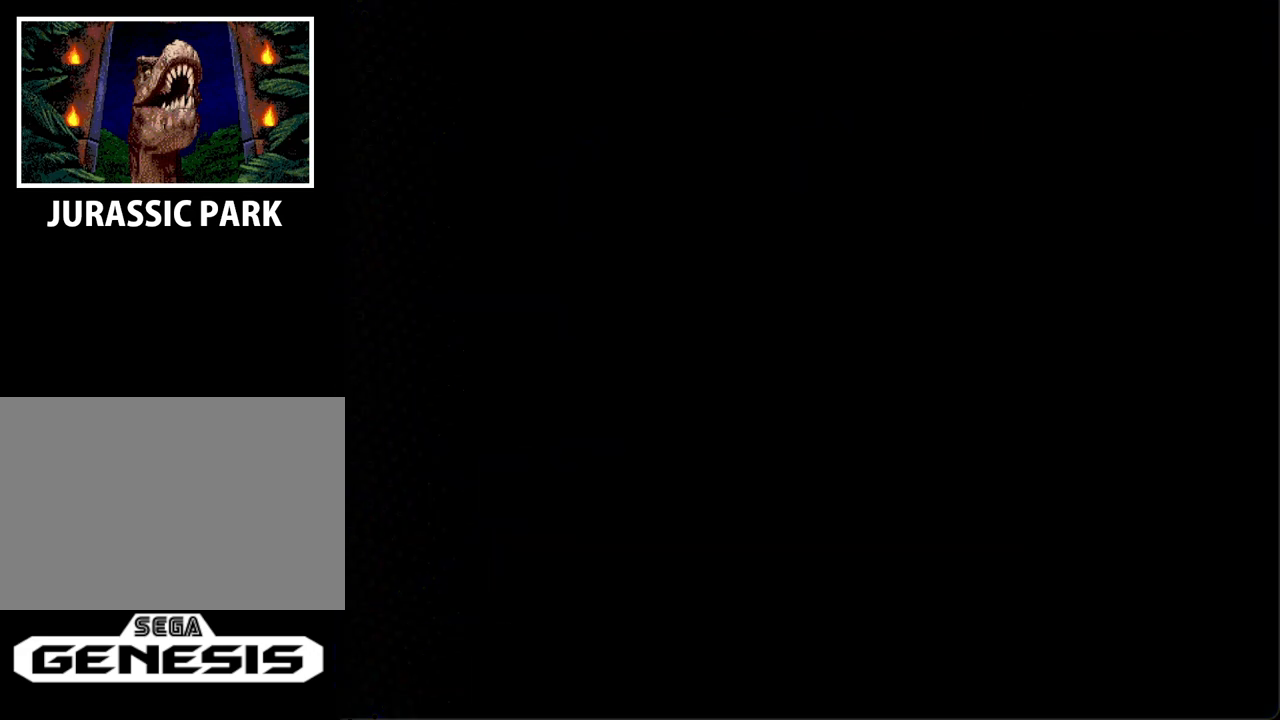
{"buttons": [], "events": []}
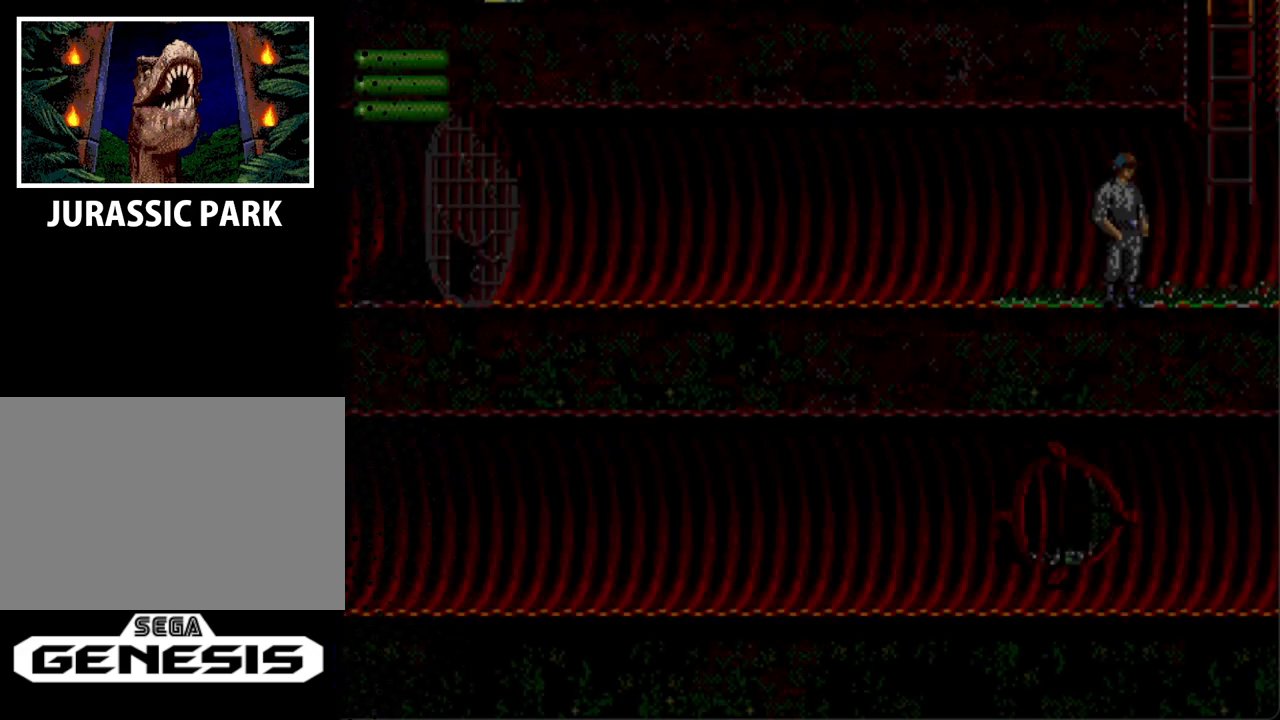
{"buttons": [], "events": []}
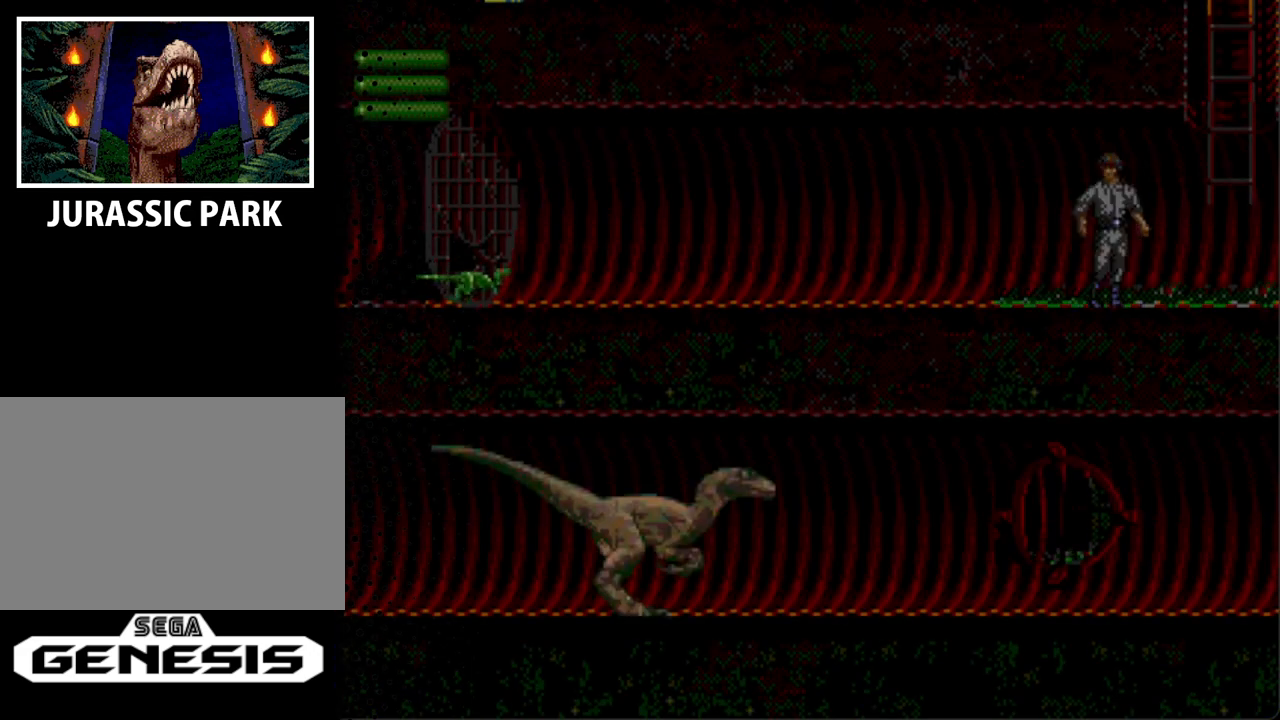
{"buttons": [], "events": []}
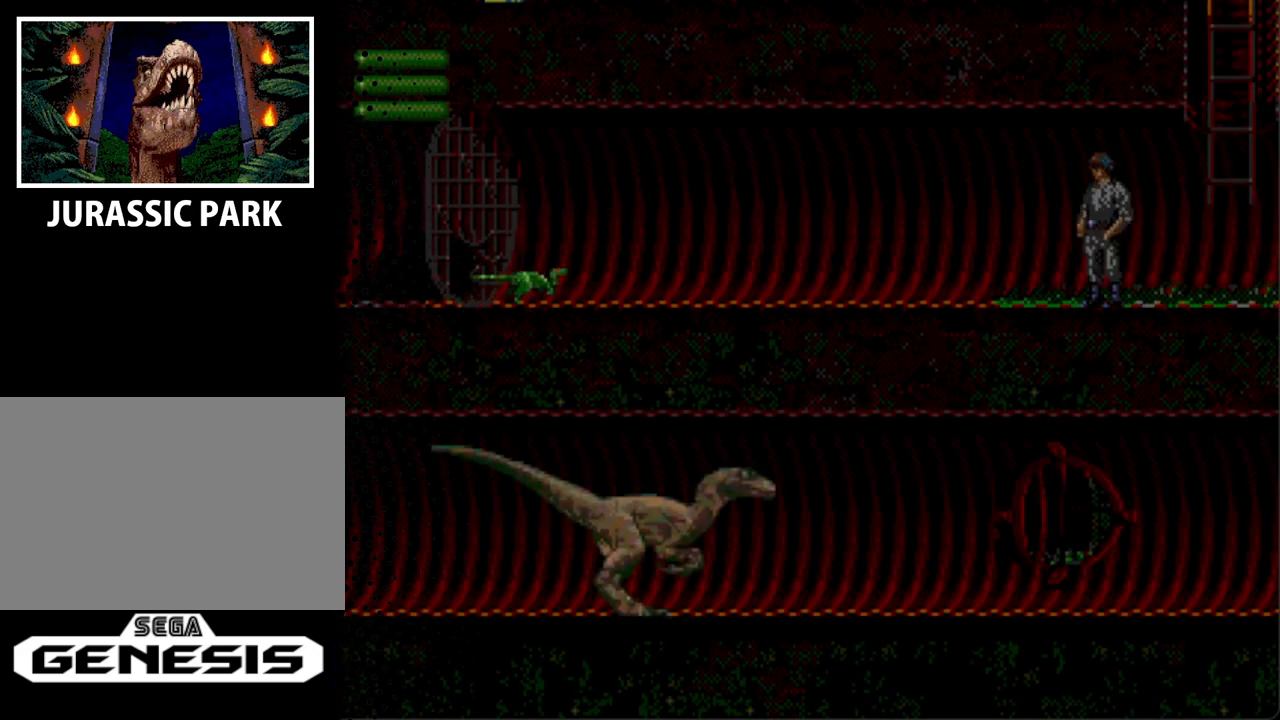
{"buttons": [], "events": []}